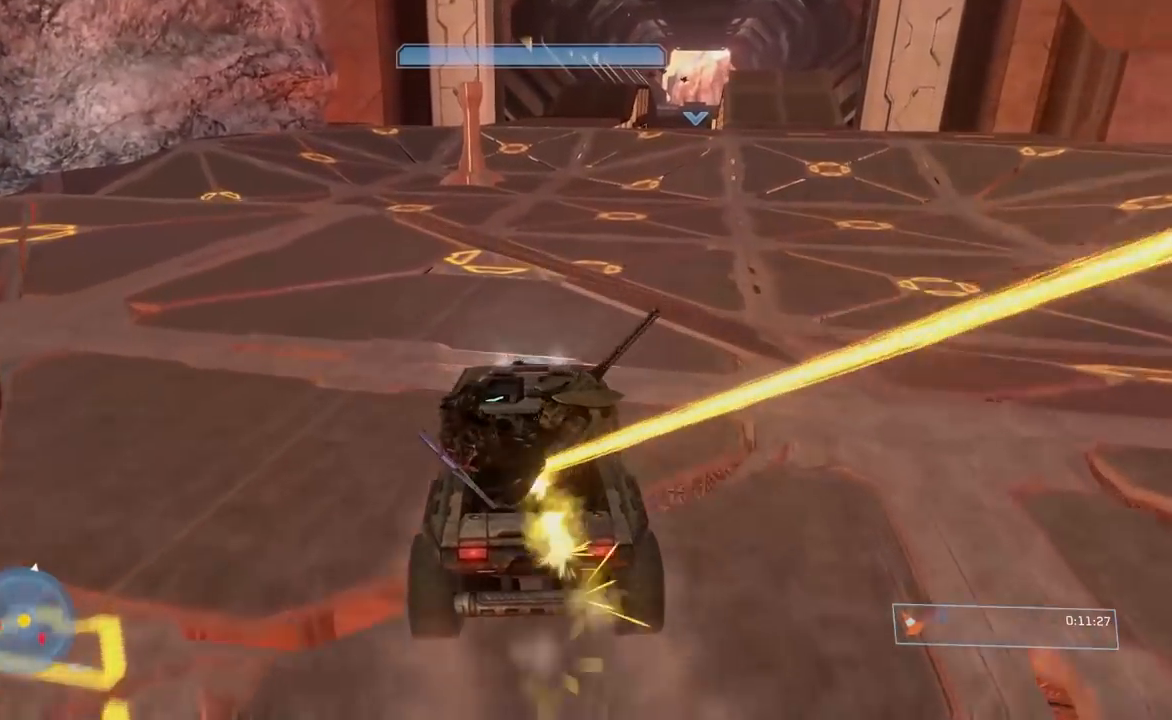
Gameplay with a controller (Xbox layout); each line is a JSON object with the inputs held at the frame after it. "button_events" lists button changes between this image and that frame as [ms after this image, input, new state], when the widget could be followed in between (sticks are given only as held states).
{"buttons": [], "left_stick": "center", "right_stick": "center", "button_events": []}
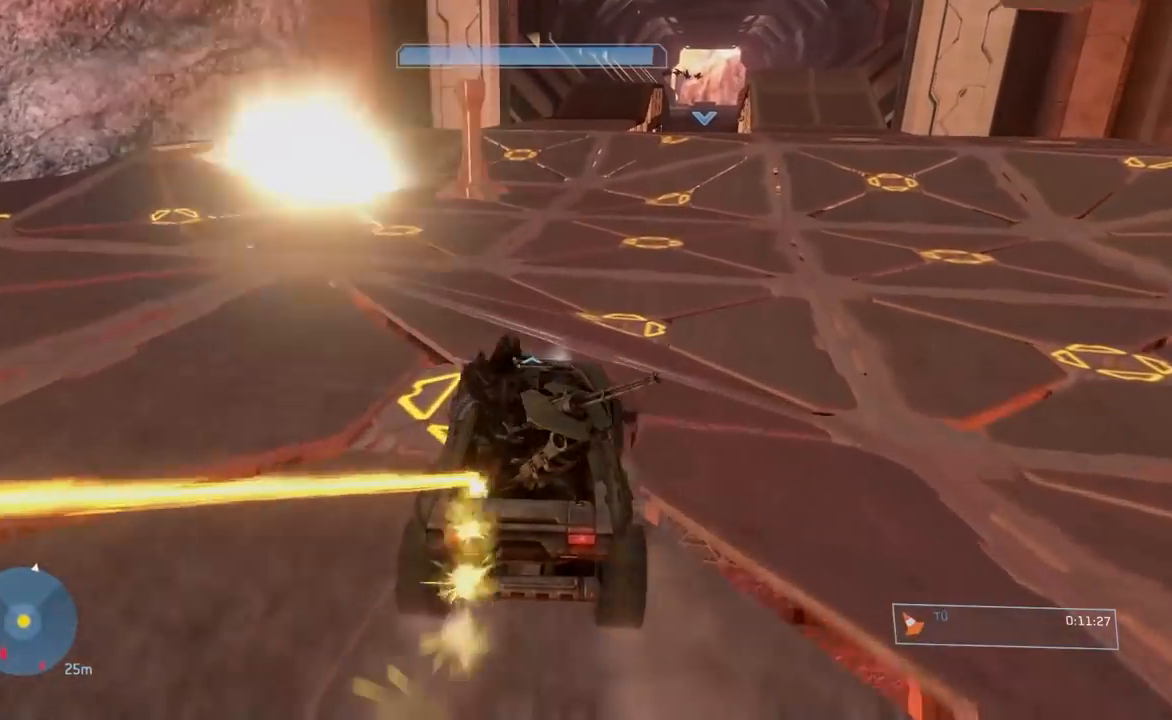
{"buttons": [], "left_stick": "center", "right_stick": "center", "button_events": []}
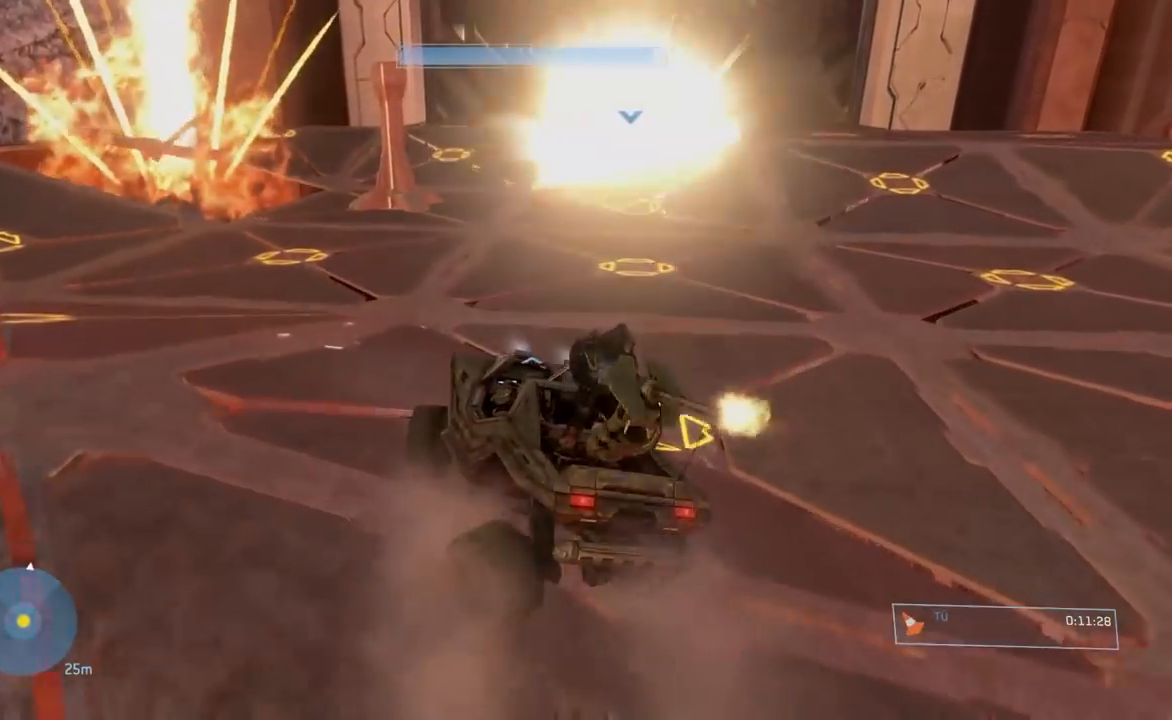
{"buttons": [], "left_stick": "center", "right_stick": "up", "button_events": []}
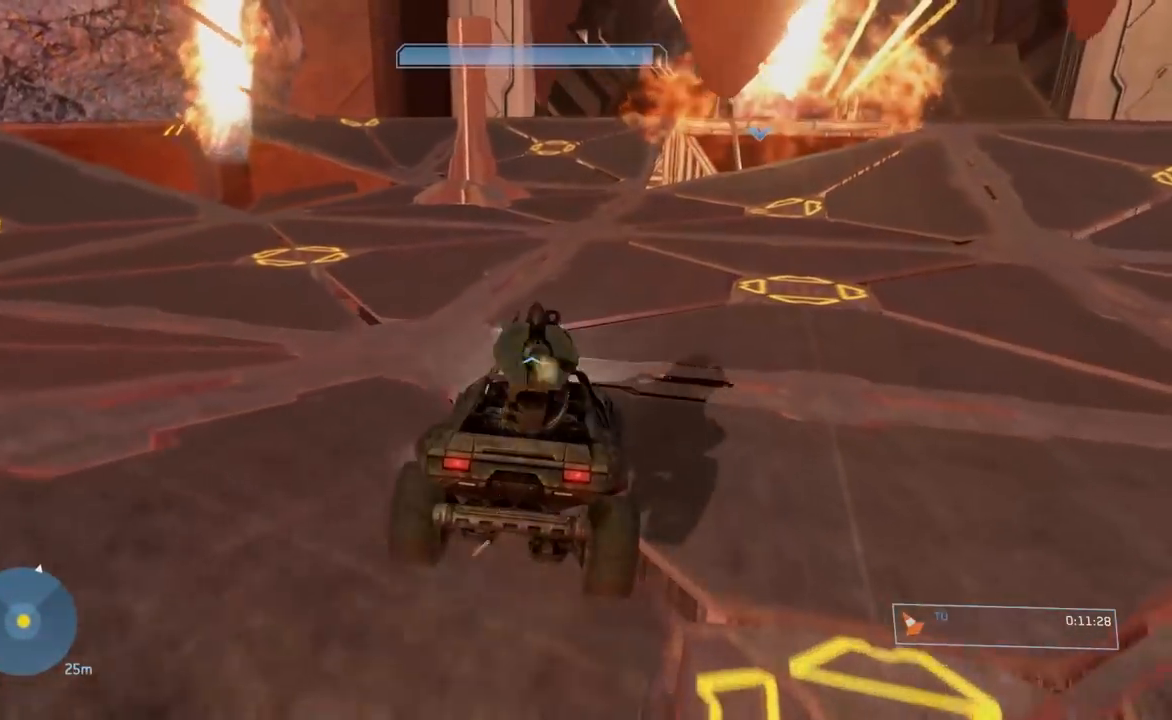
{"buttons": [], "left_stick": "center", "right_stick": "center", "button_events": []}
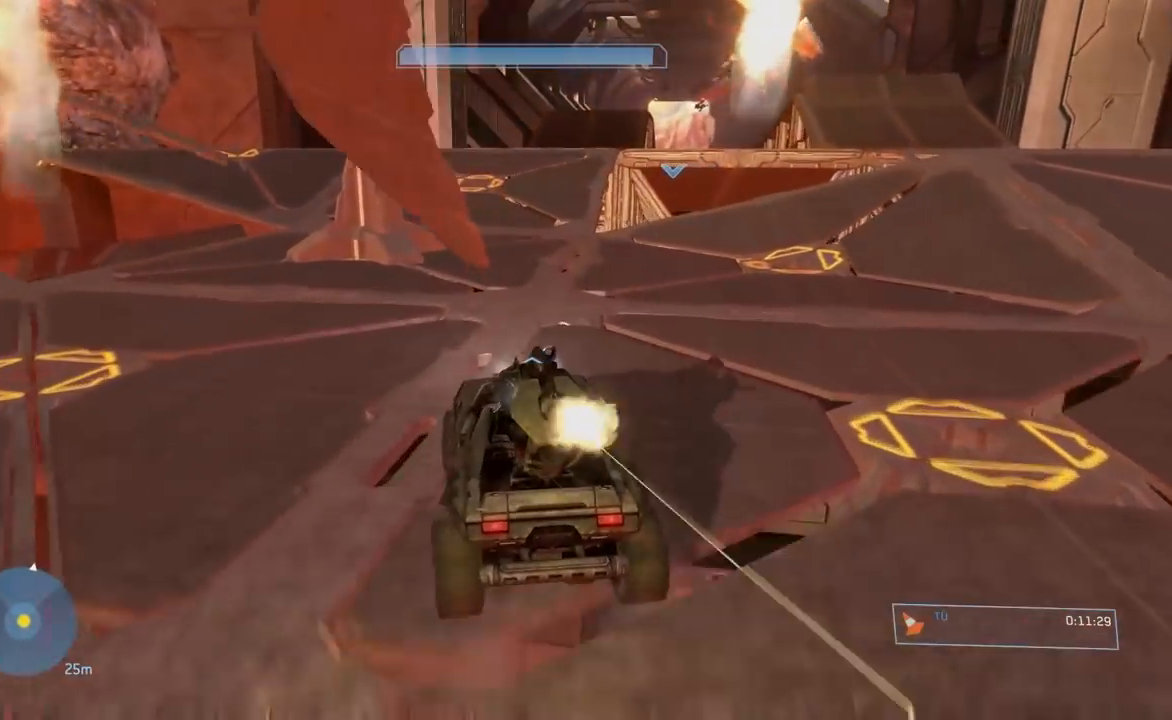
{"buttons": [], "left_stick": "center", "right_stick": "center", "button_events": []}
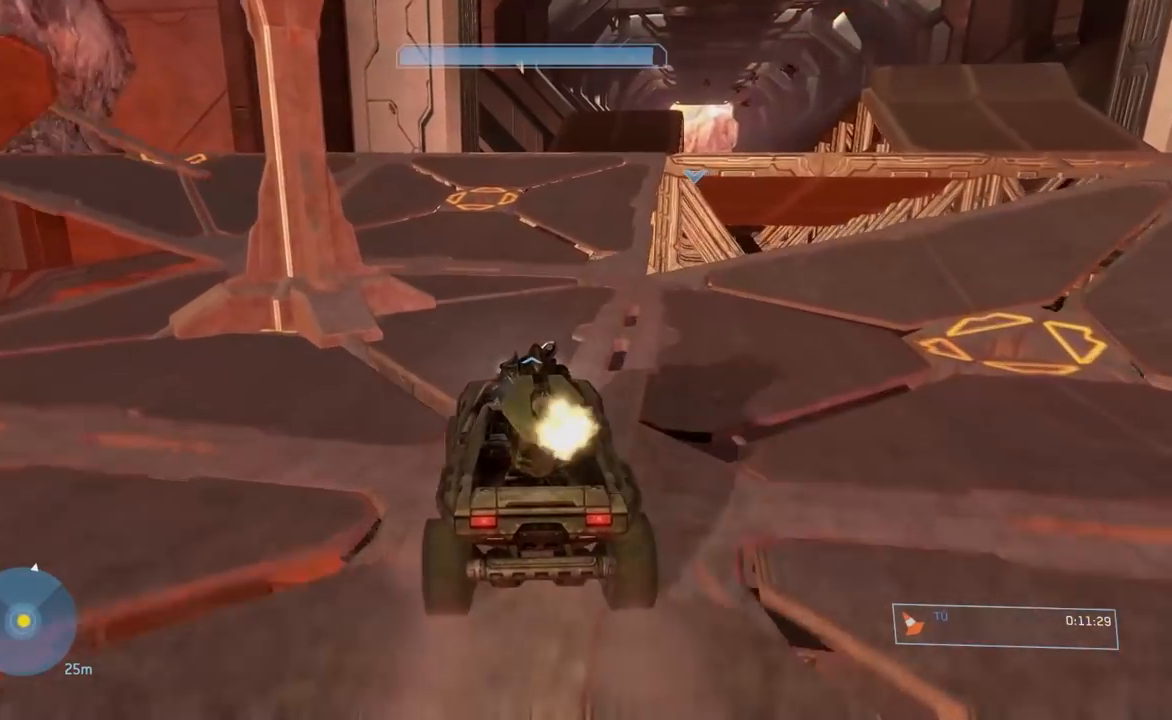
{"buttons": [], "left_stick": "center", "right_stick": "center", "button_events": []}
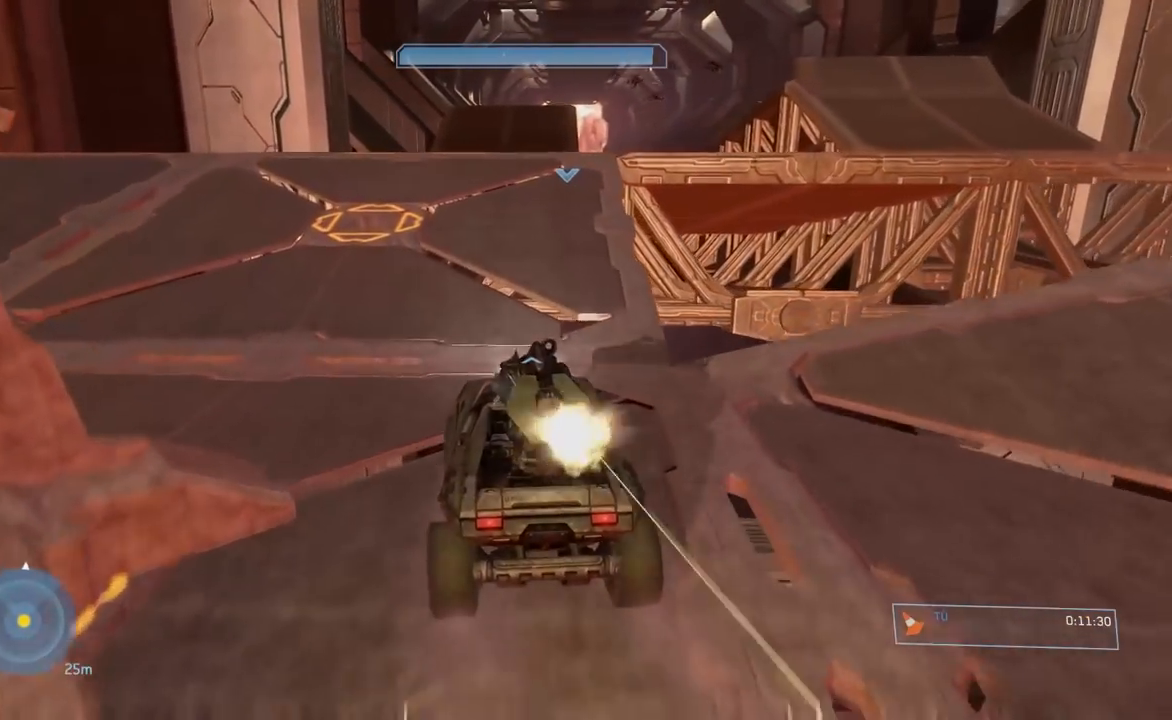
{"buttons": [], "left_stick": "center", "right_stick": "center", "button_events": []}
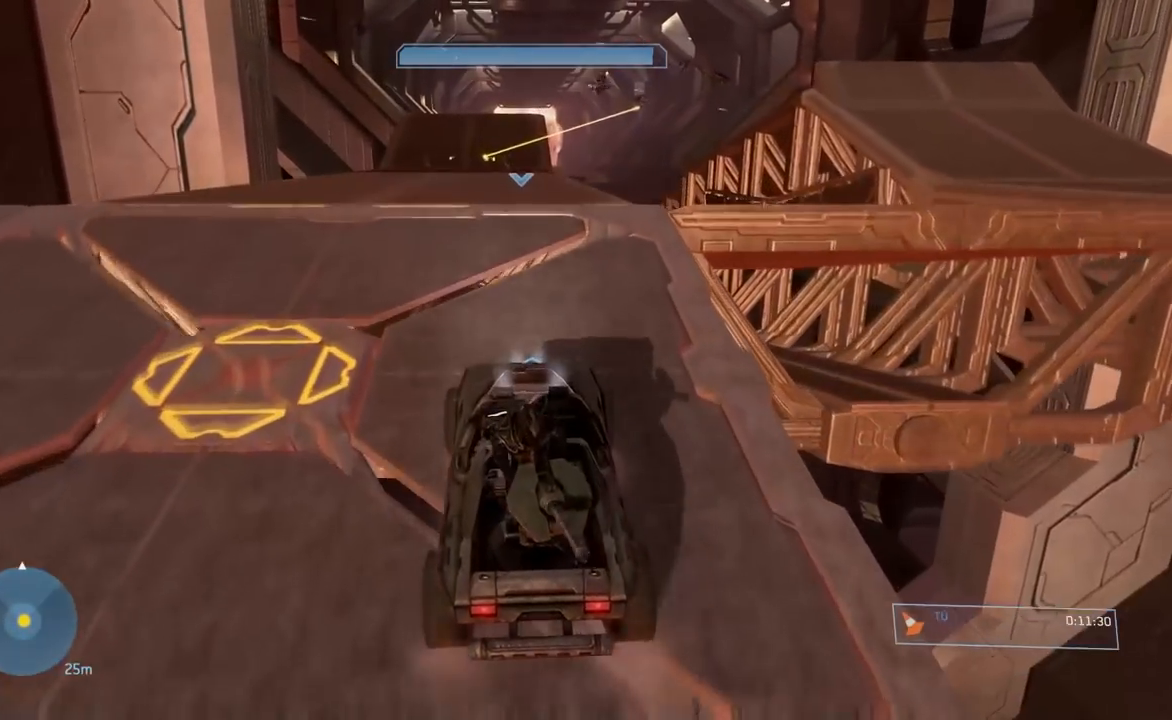
{"buttons": [], "left_stick": "center", "right_stick": "center", "button_events": []}
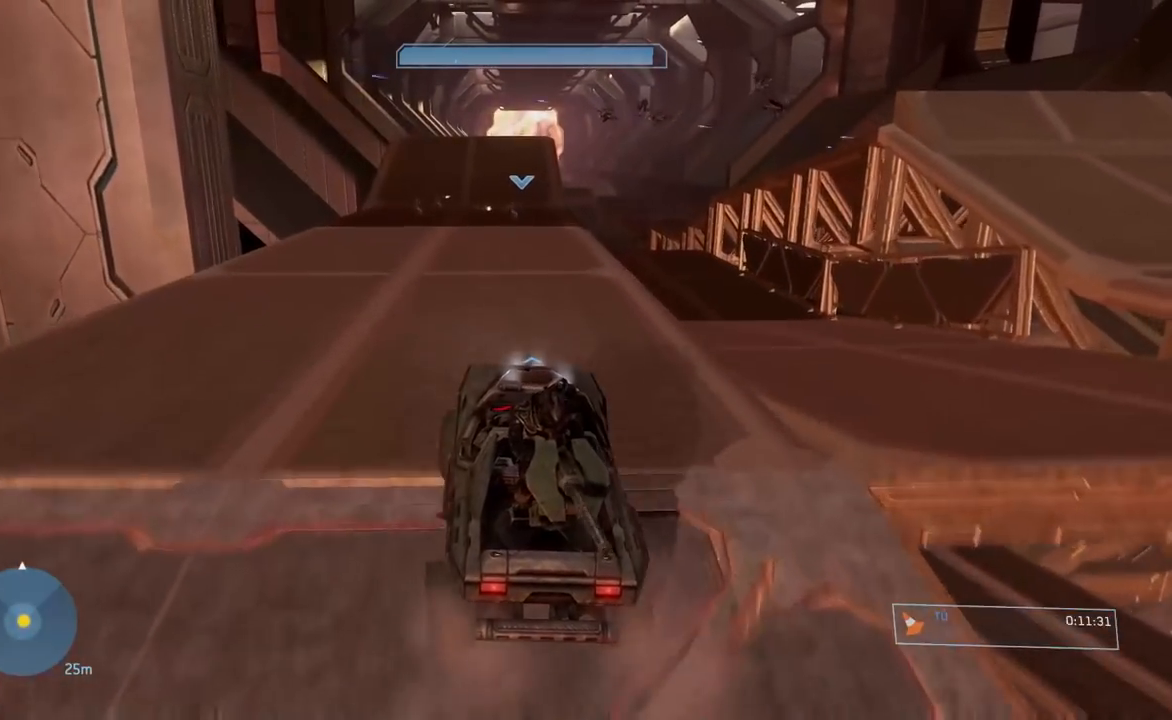
{"buttons": [], "left_stick": "center", "right_stick": "center", "button_events": []}
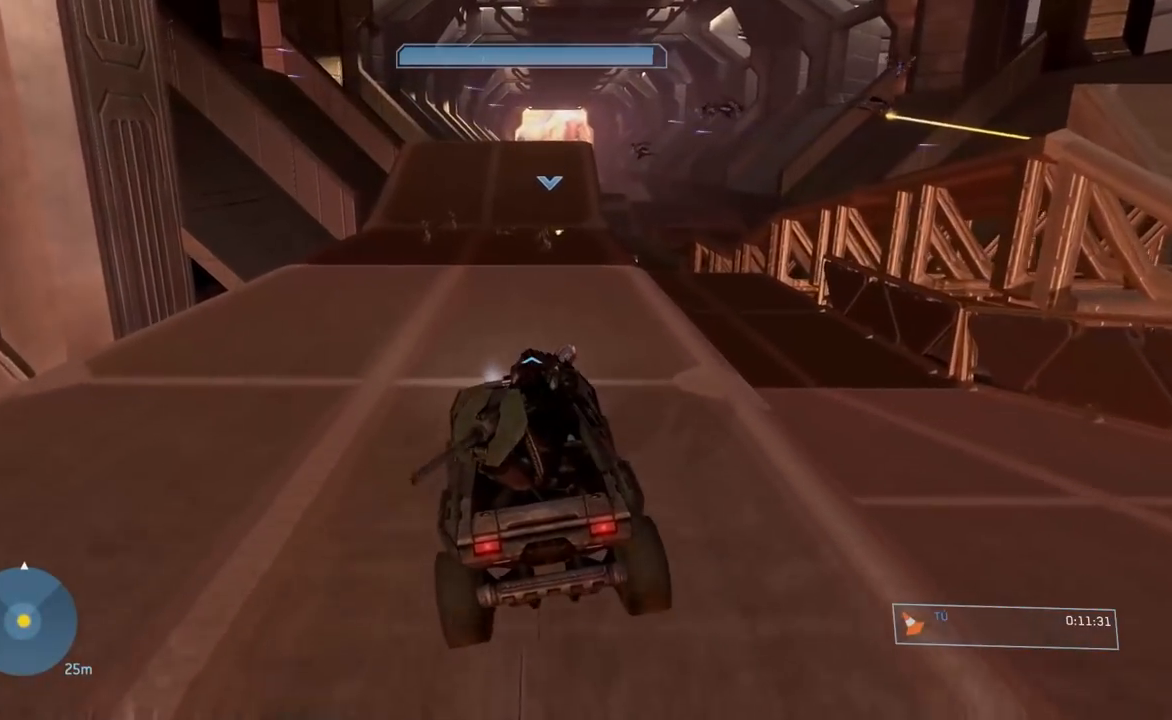
{"buttons": [], "left_stick": "center", "right_stick": "right", "button_events": []}
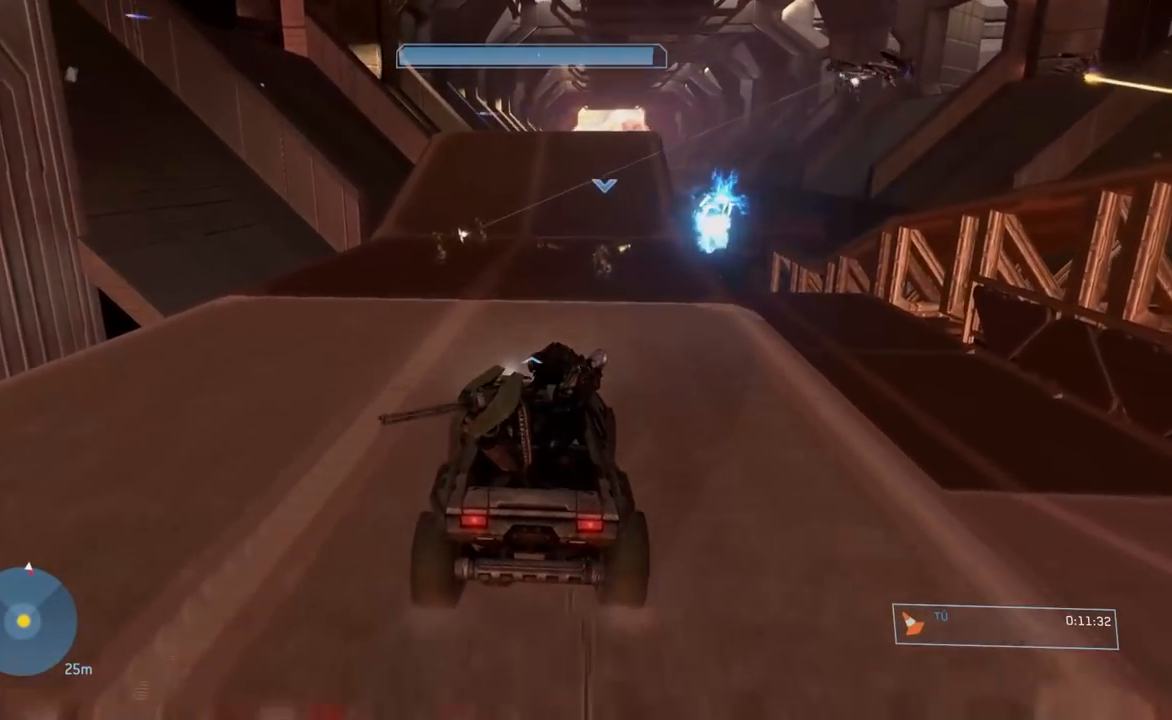
{"buttons": [], "left_stick": "center", "right_stick": "center", "button_events": []}
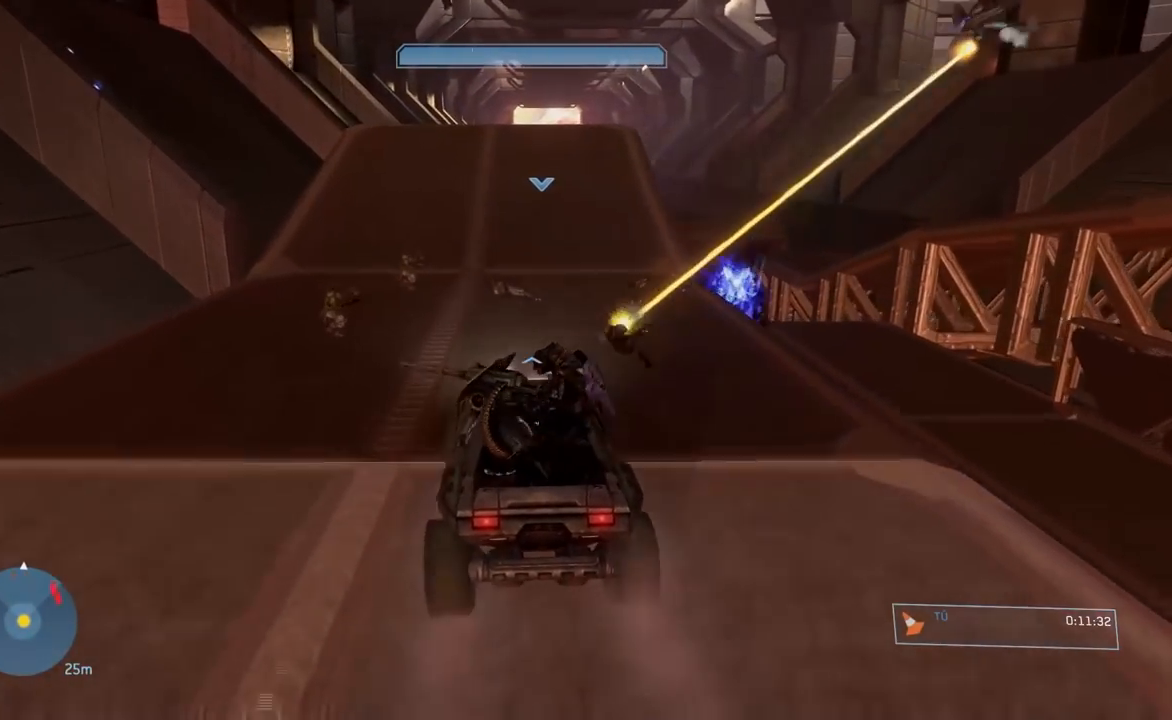
{"buttons": [], "left_stick": "center", "right_stick": "center", "button_events": []}
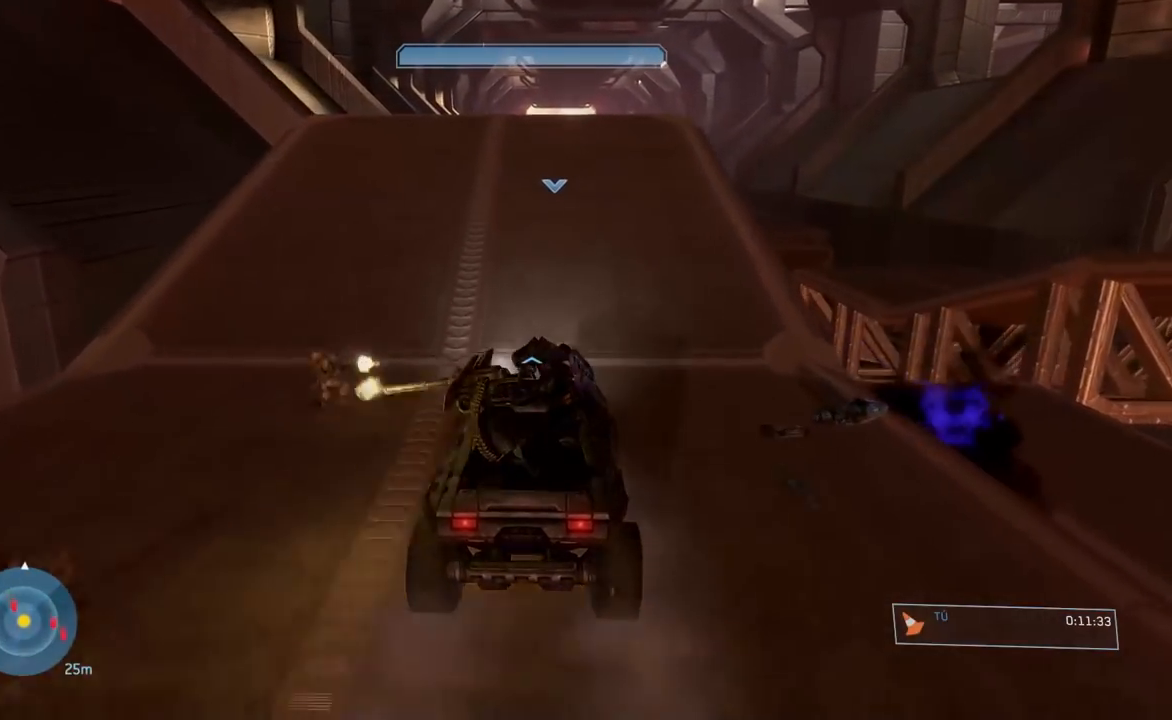
{"buttons": [], "left_stick": "center", "right_stick": "down", "button_events": []}
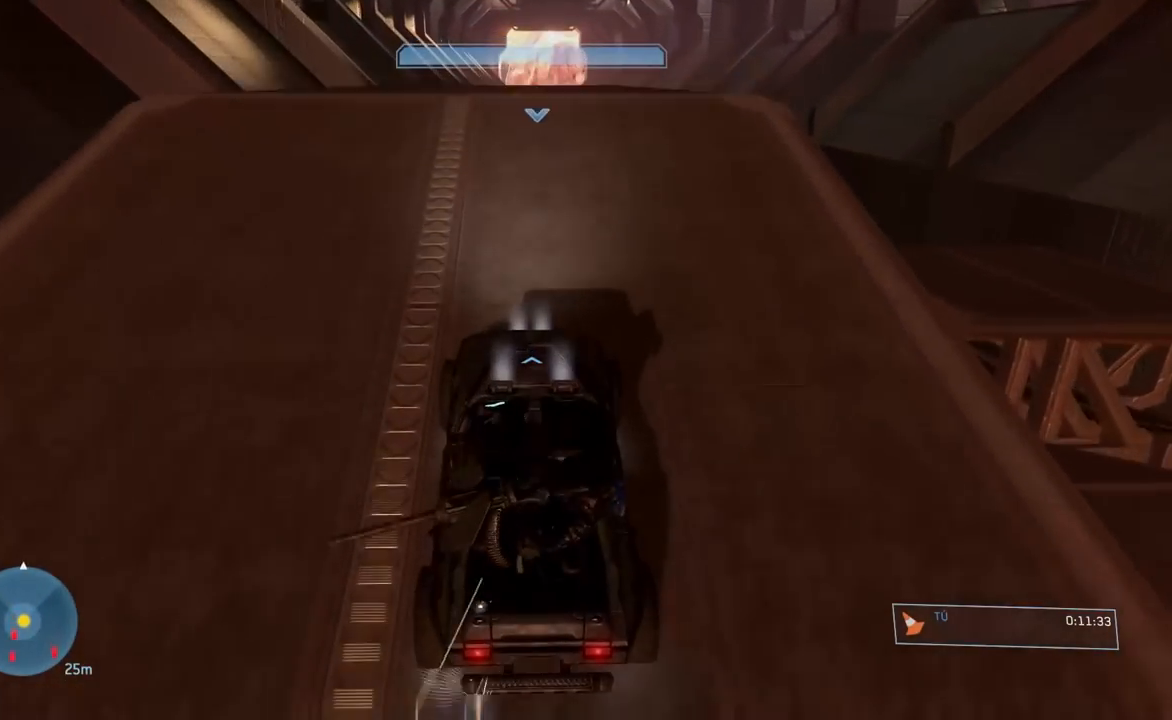
{"buttons": [], "left_stick": "center", "right_stick": "down", "button_events": []}
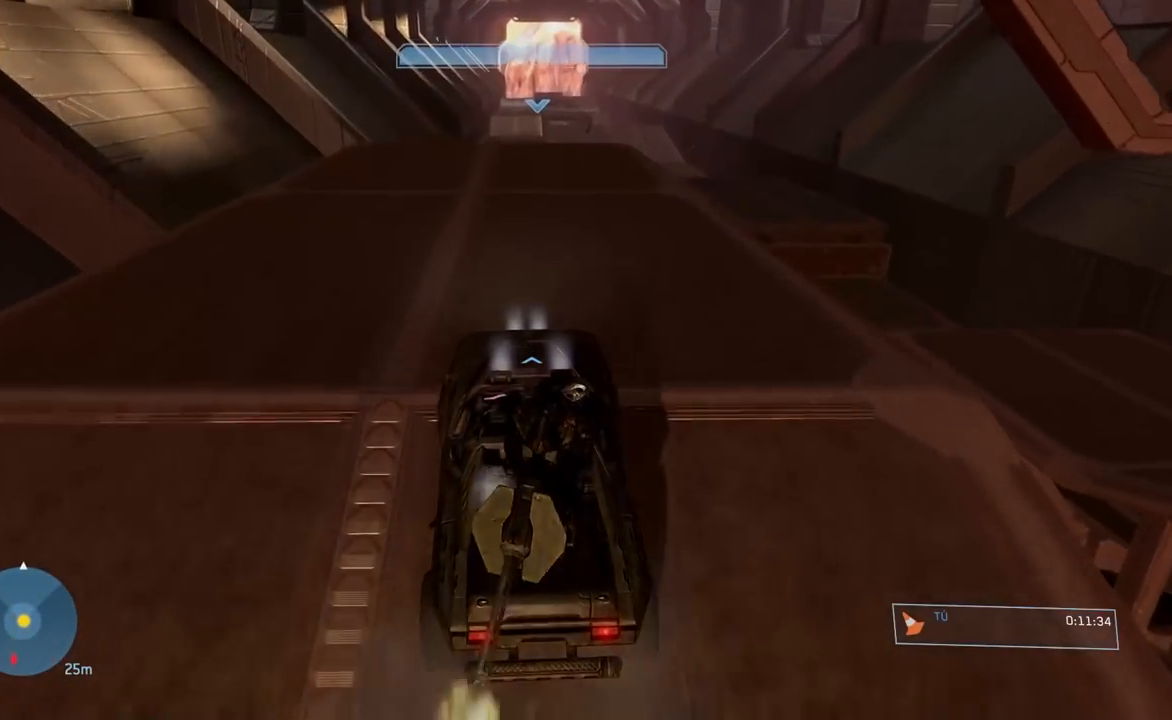
{"buttons": [], "left_stick": "center", "right_stick": "center", "button_events": []}
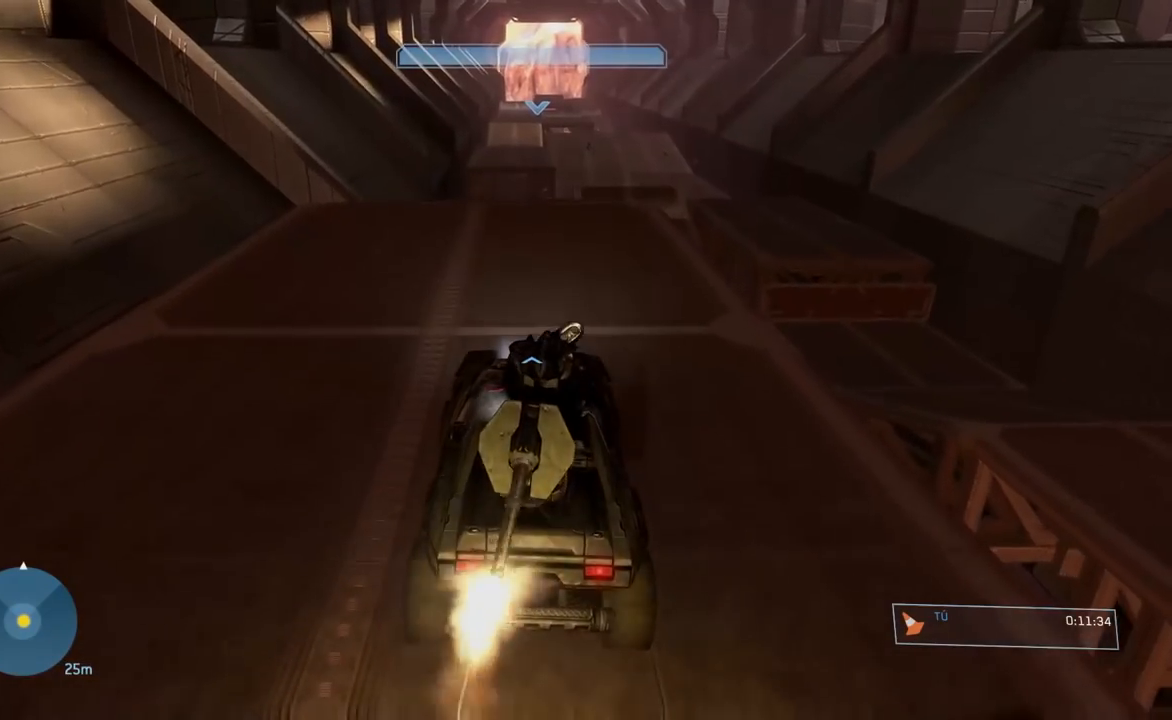
{"buttons": [], "left_stick": "center", "right_stick": "down", "button_events": []}
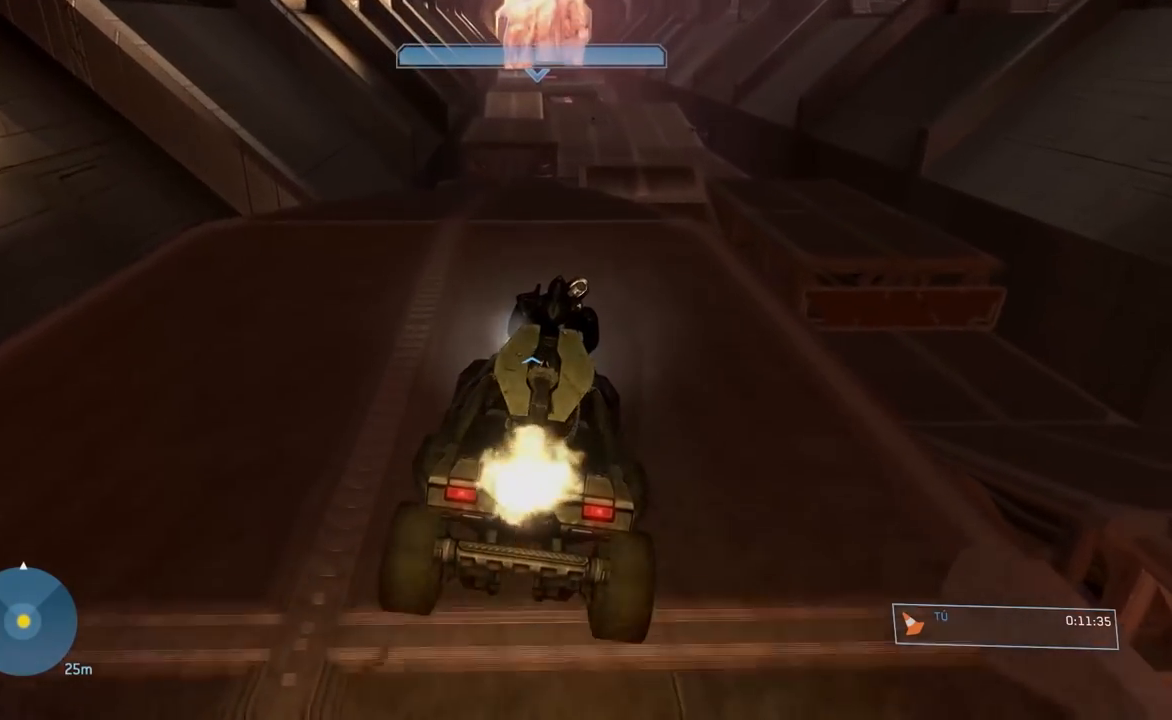
{"buttons": [], "left_stick": "center", "right_stick": "down", "button_events": []}
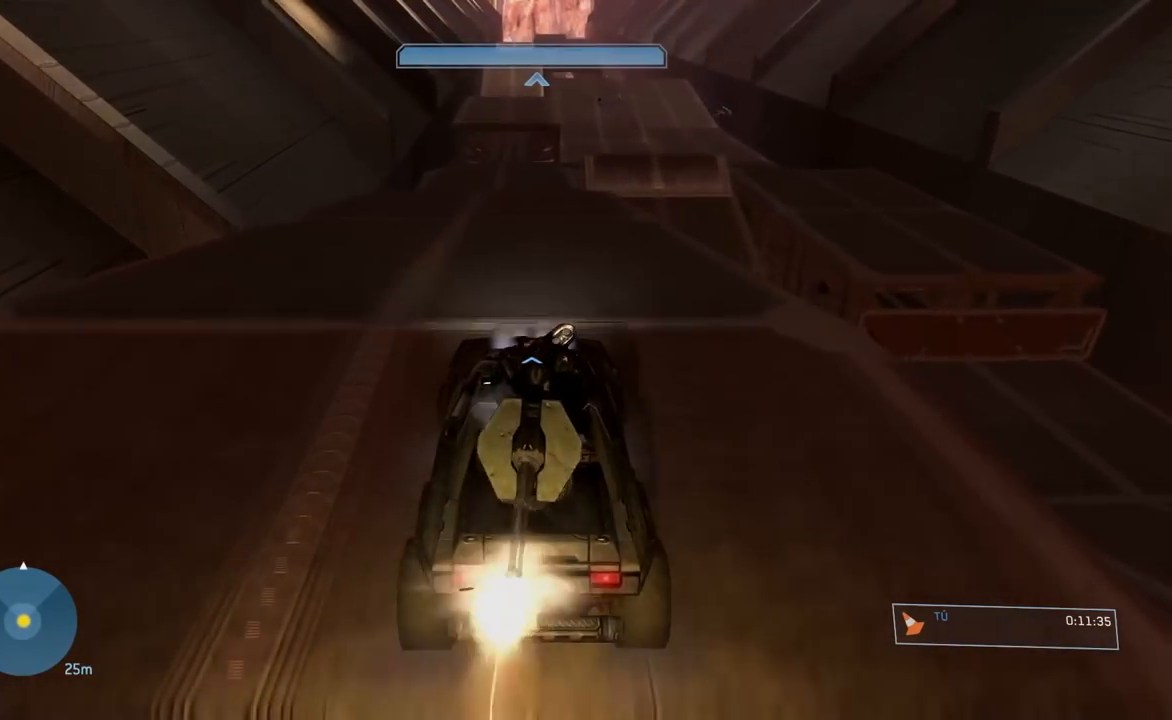
{"buttons": [], "left_stick": "center", "right_stick": "center", "button_events": []}
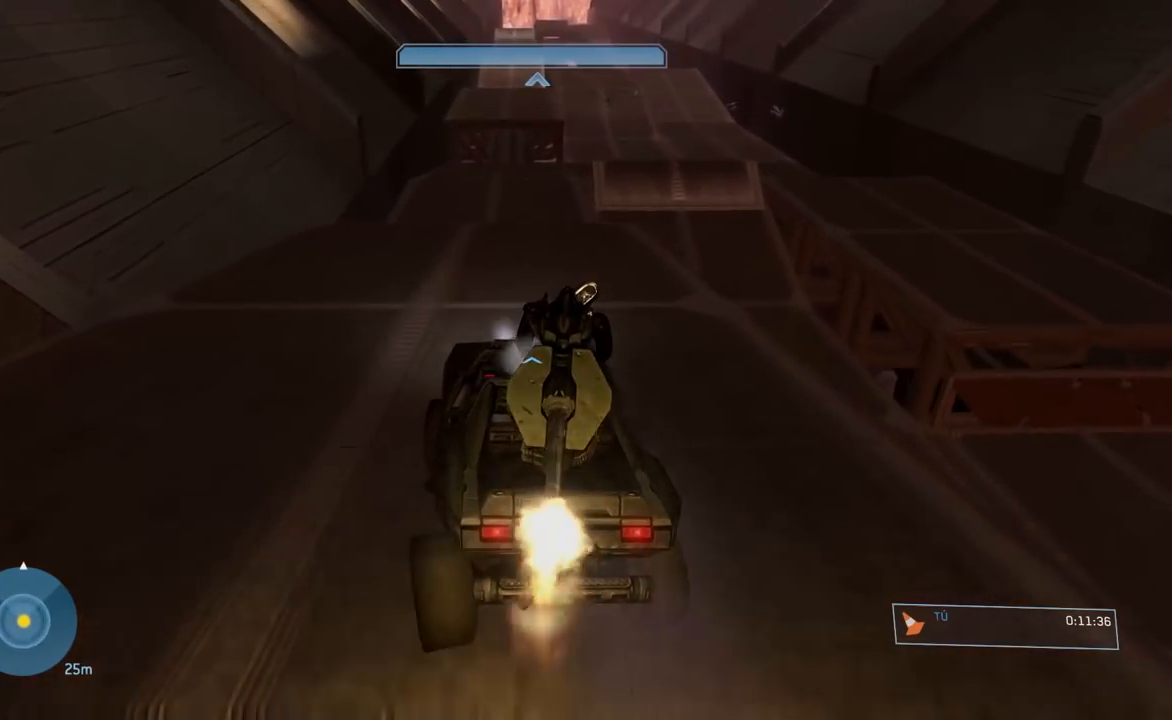
{"buttons": [], "left_stick": "center", "right_stick": "center", "button_events": []}
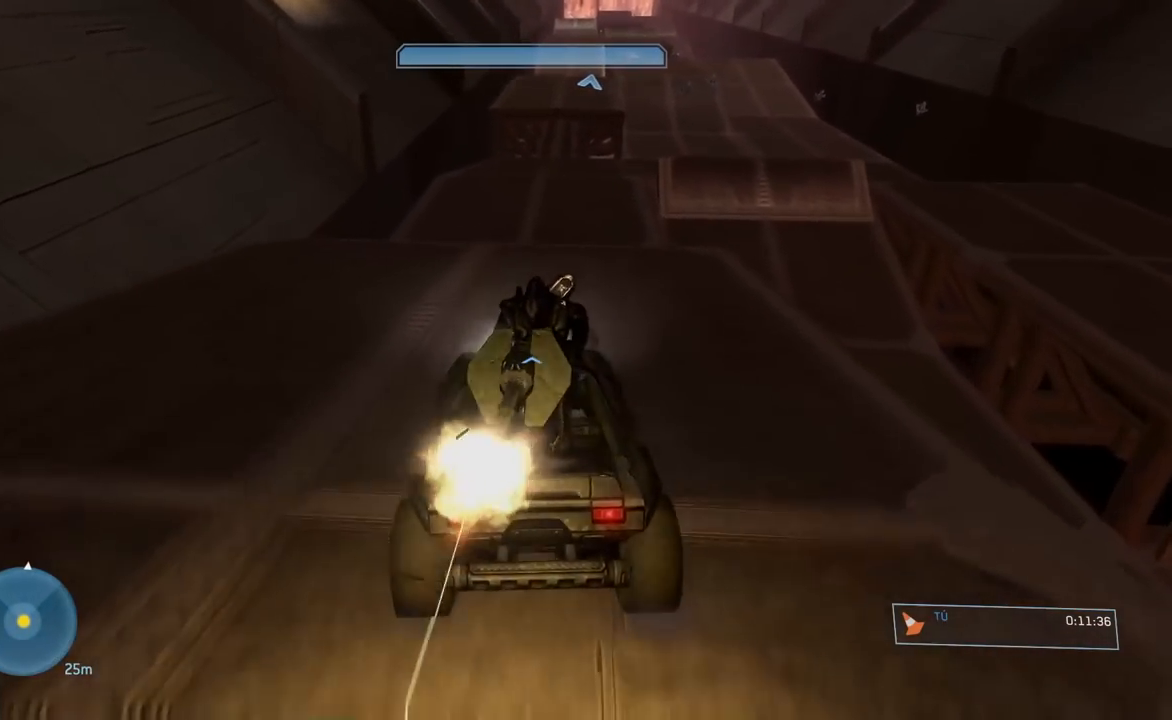
{"buttons": [], "left_stick": "center", "right_stick": "right", "button_events": []}
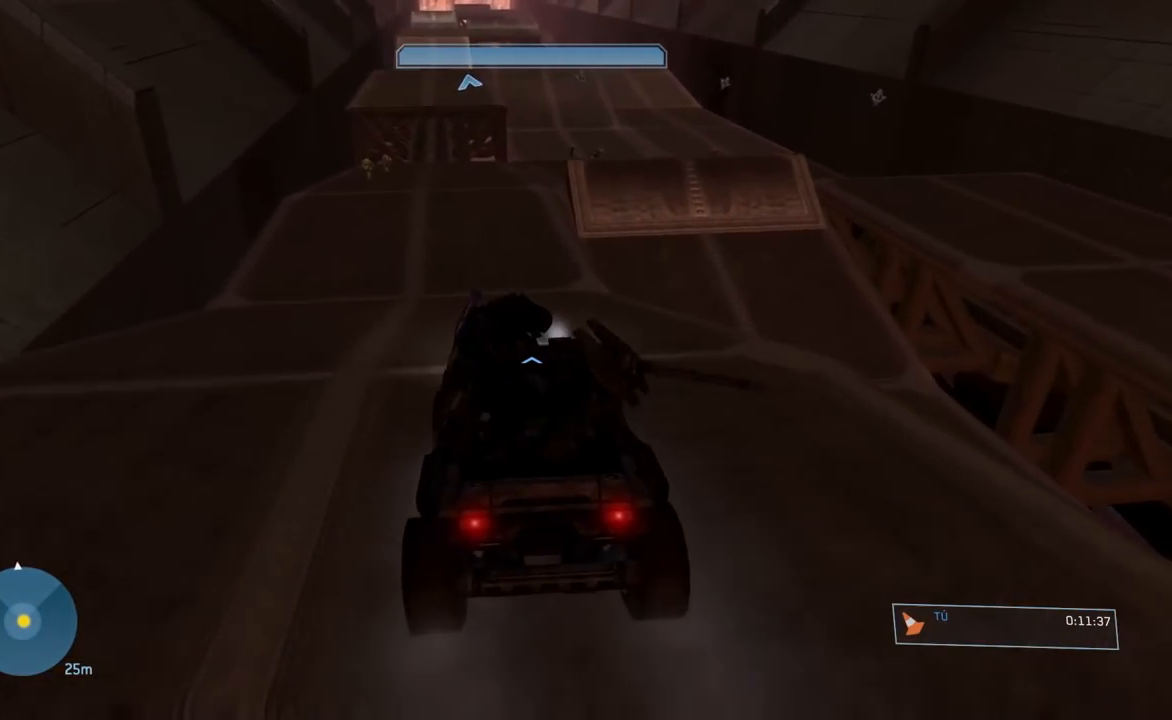
{"buttons": [], "left_stick": "center", "right_stick": "center", "button_events": []}
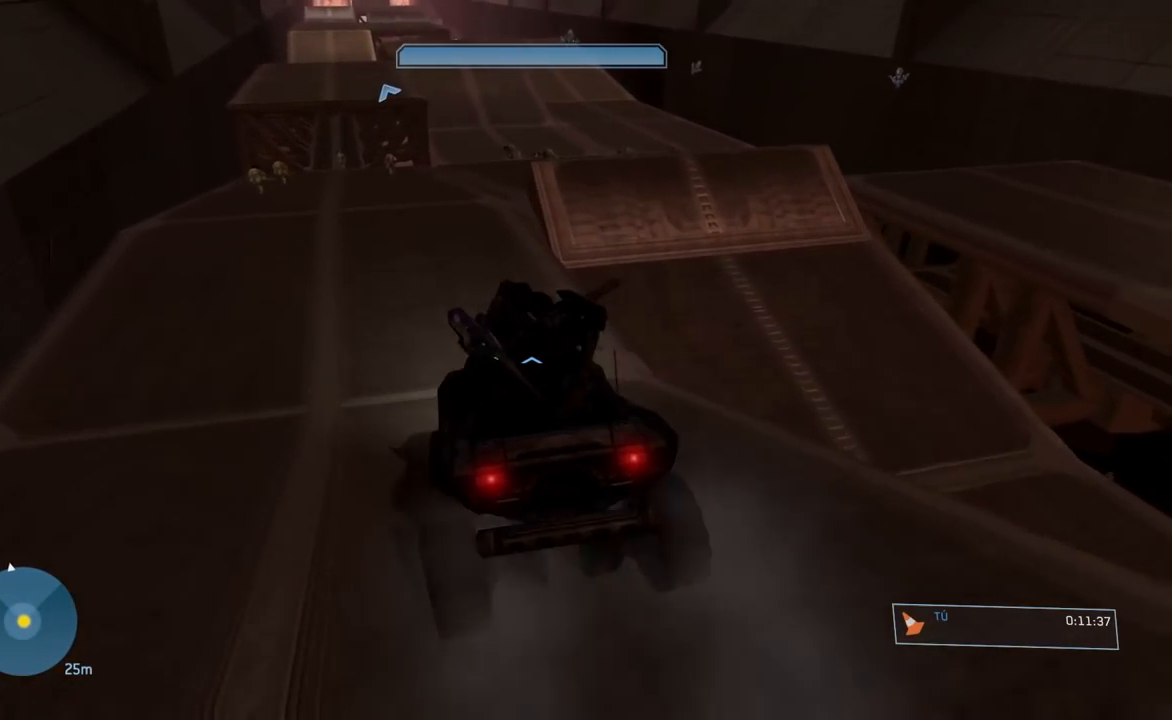
{"buttons": [], "left_stick": "center", "right_stick": "right", "button_events": []}
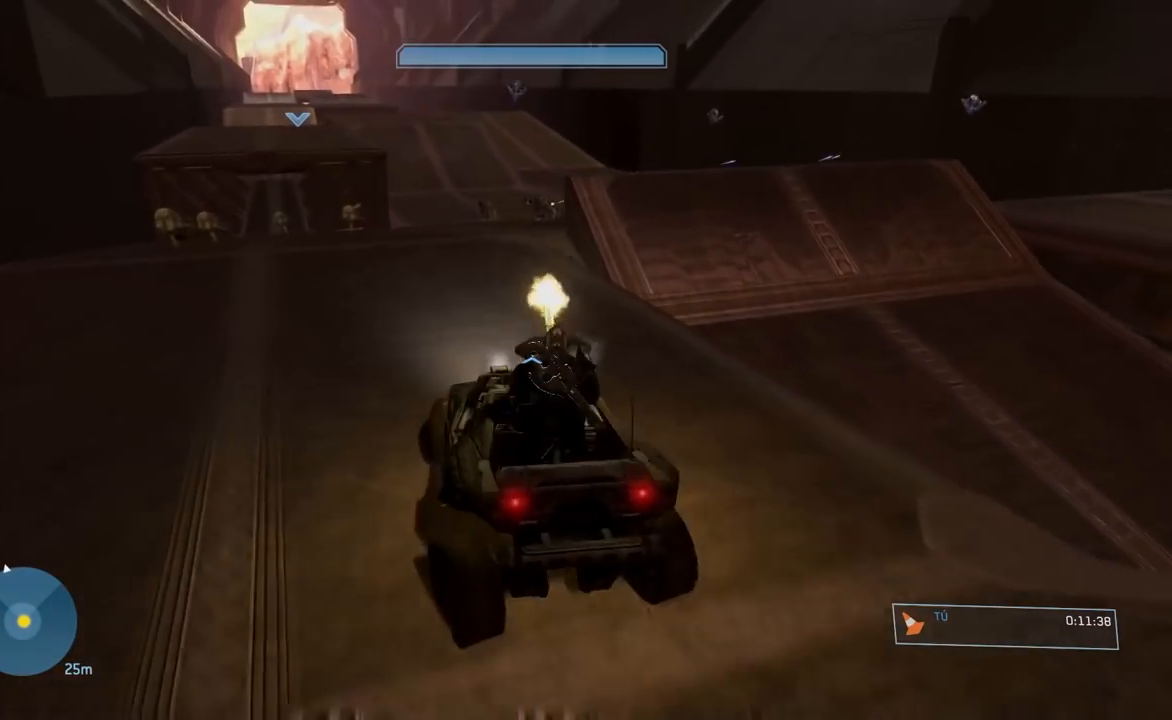
{"buttons": [], "left_stick": "center", "right_stick": "center", "button_events": []}
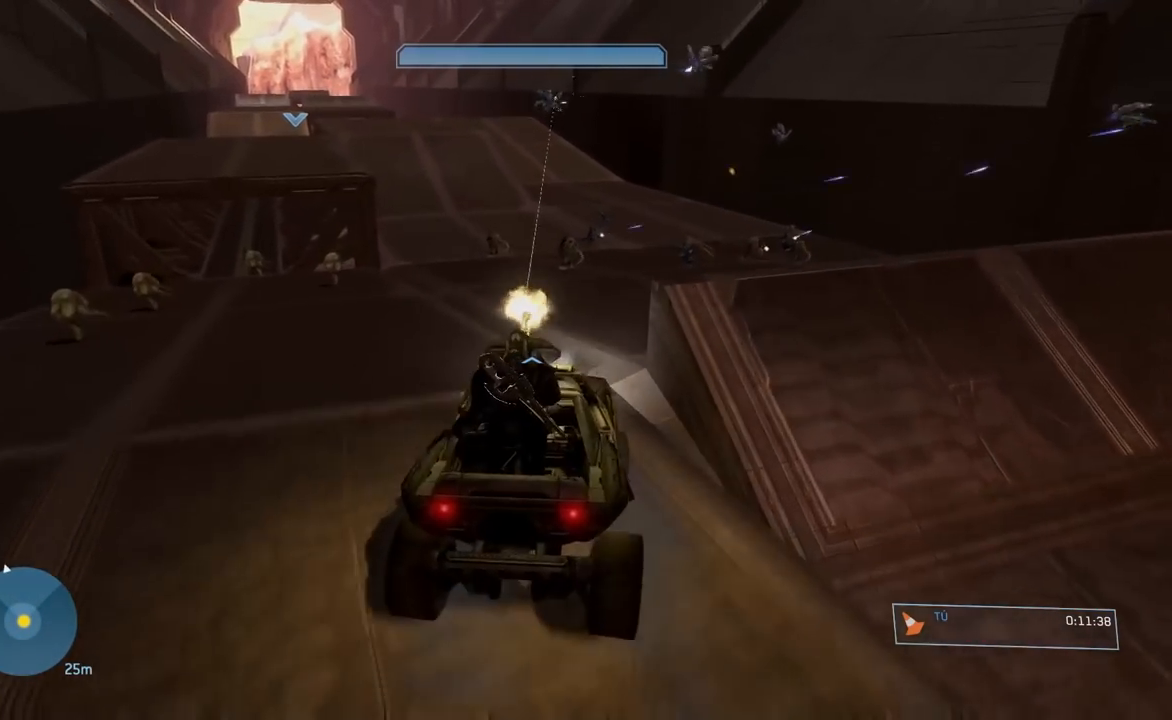
{"buttons": [], "left_stick": "center", "right_stick": "center", "button_events": []}
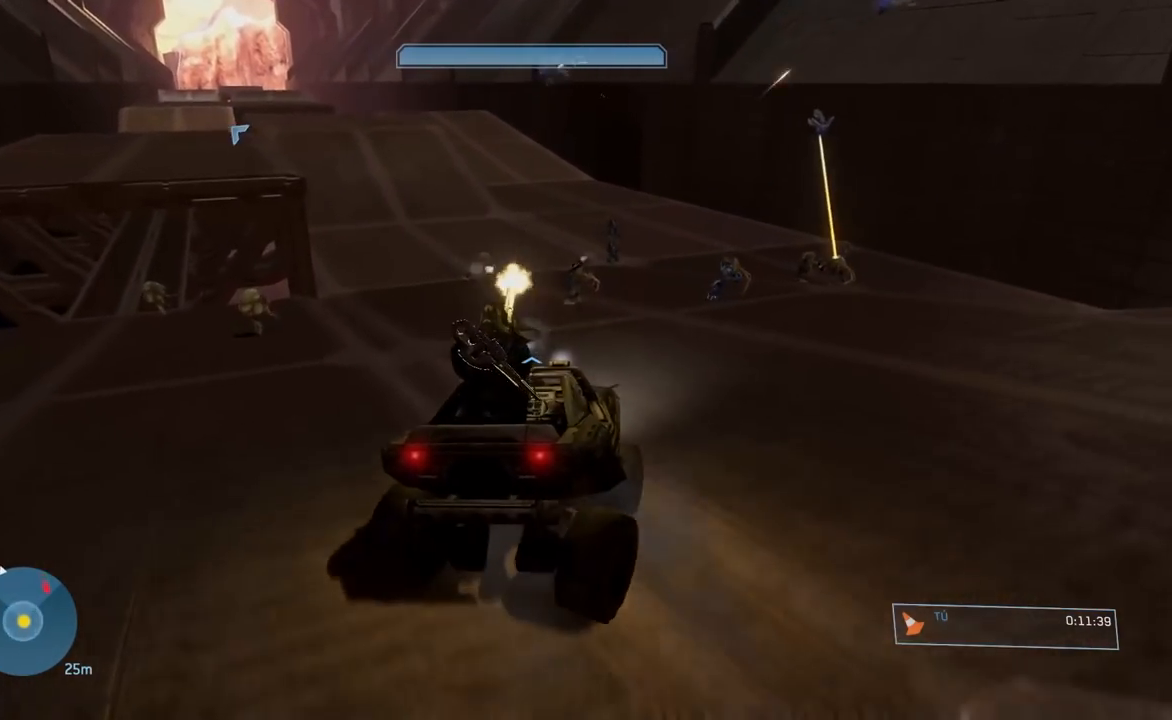
{"buttons": [], "left_stick": "center", "right_stick": "center", "button_events": []}
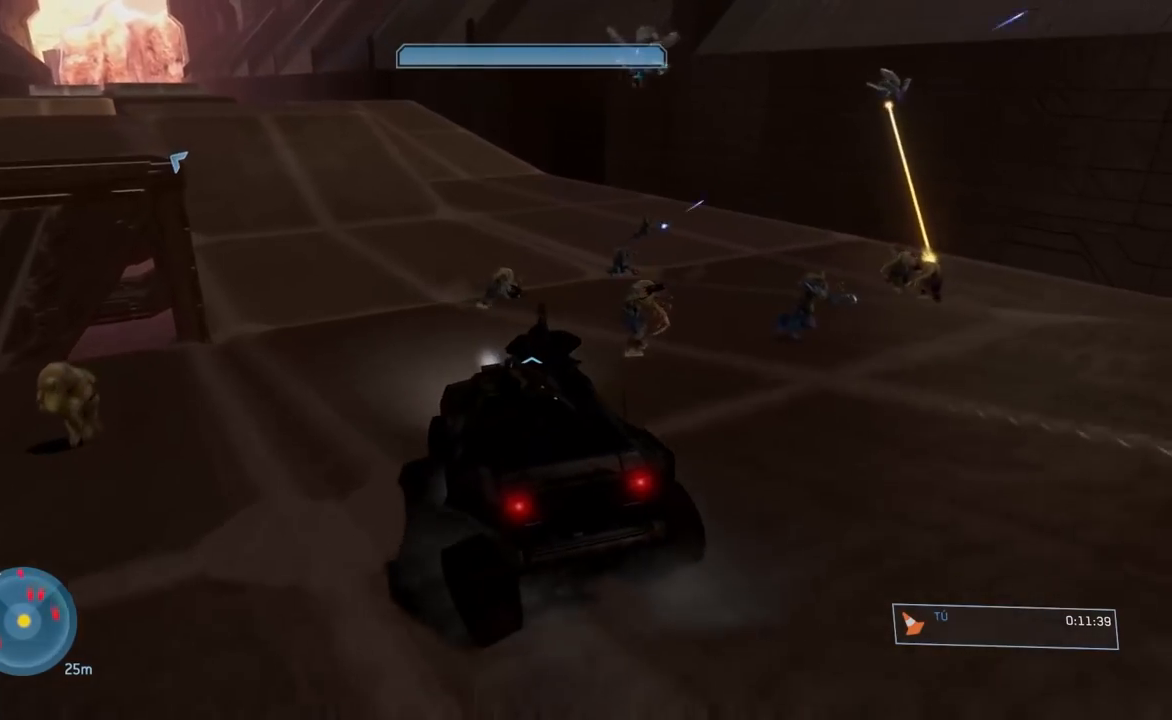
{"buttons": [], "left_stick": "center", "right_stick": "up-right", "button_events": []}
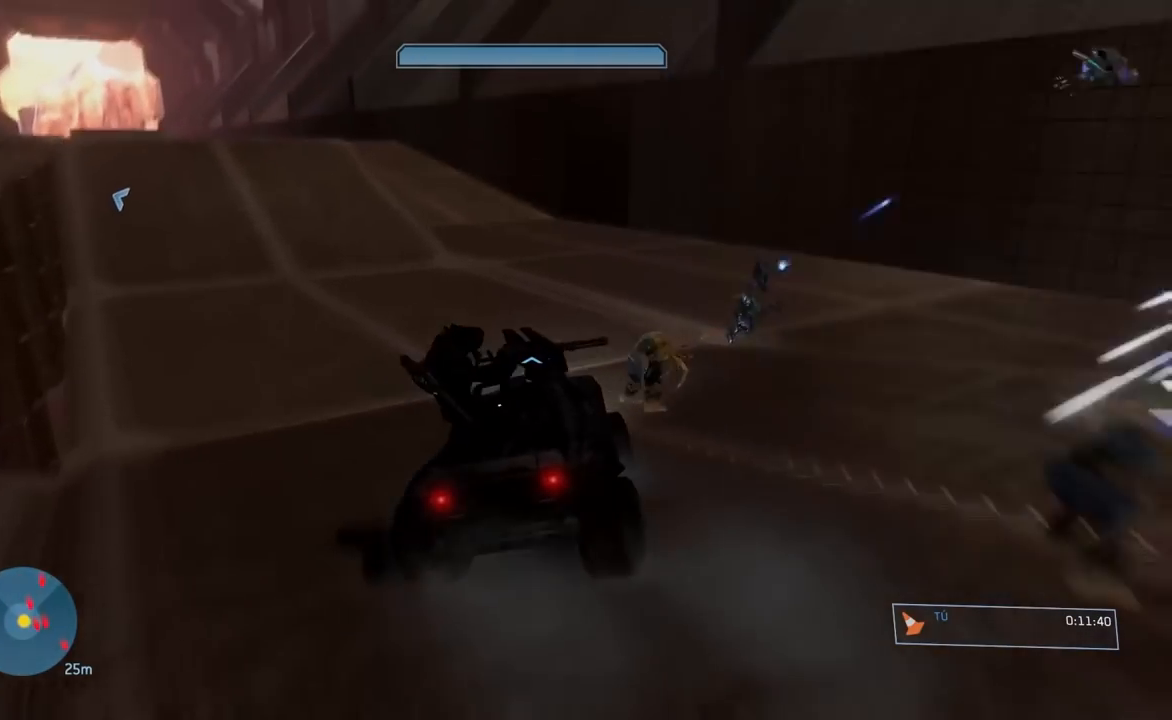
{"buttons": [], "left_stick": "center", "right_stick": "center", "button_events": []}
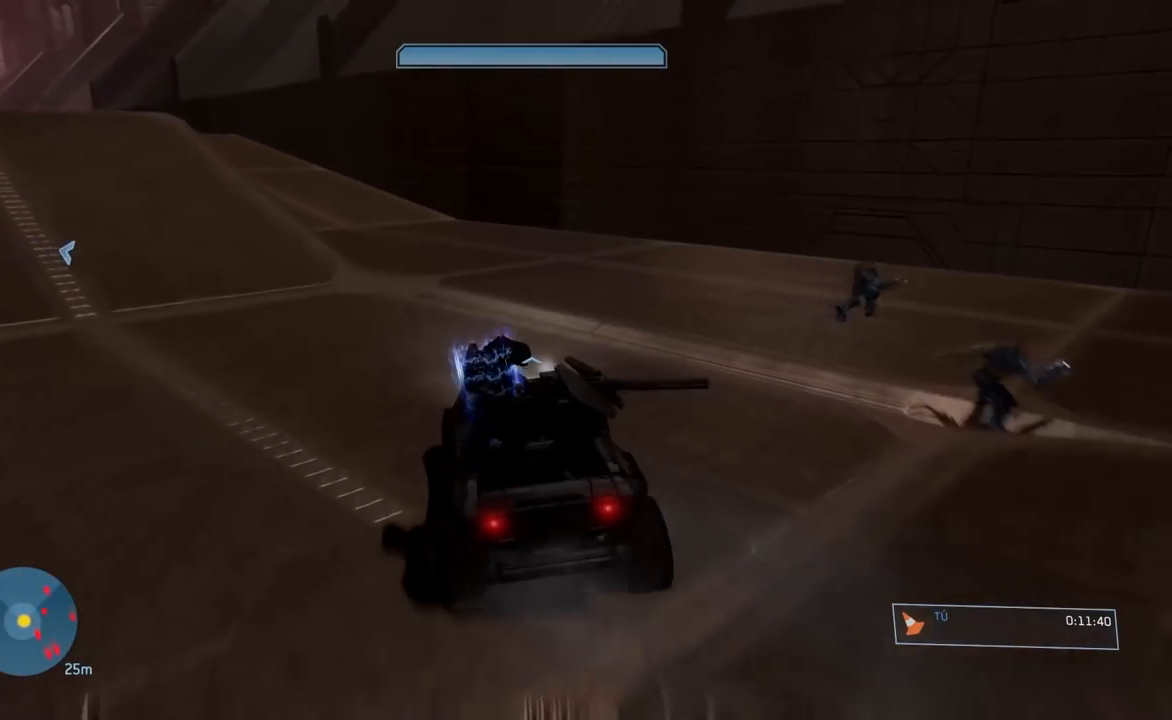
{"buttons": [], "left_stick": "center", "right_stick": "left", "button_events": []}
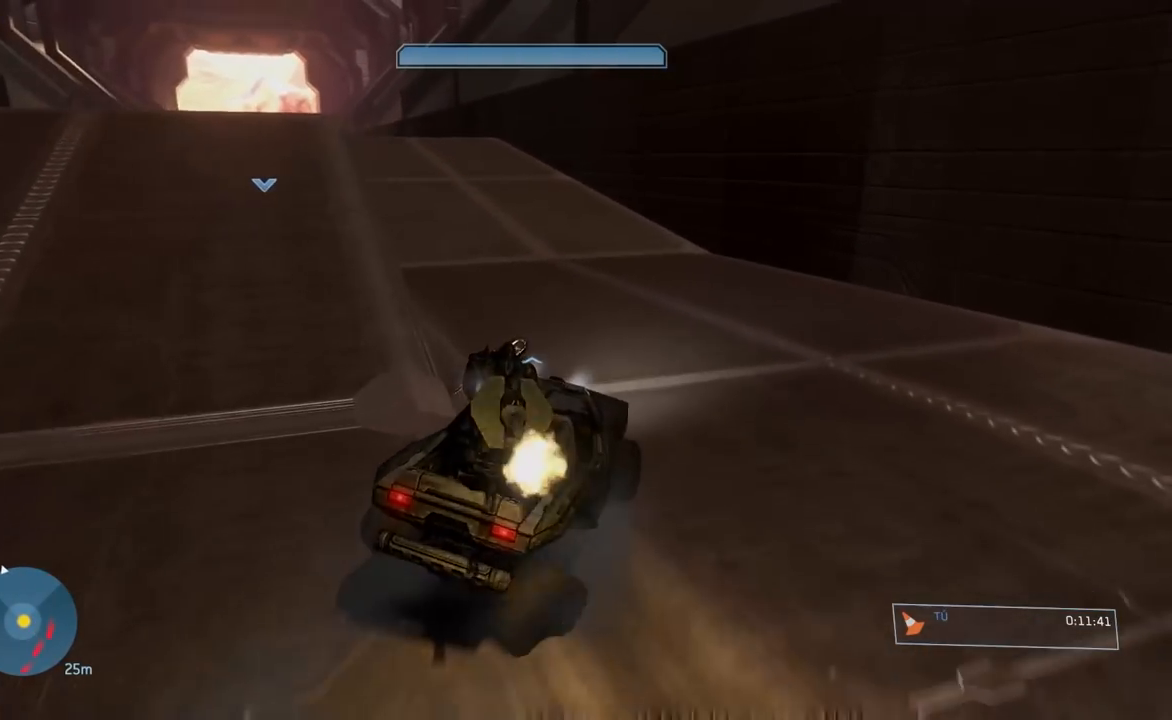
{"buttons": [], "left_stick": "center", "right_stick": "left", "button_events": []}
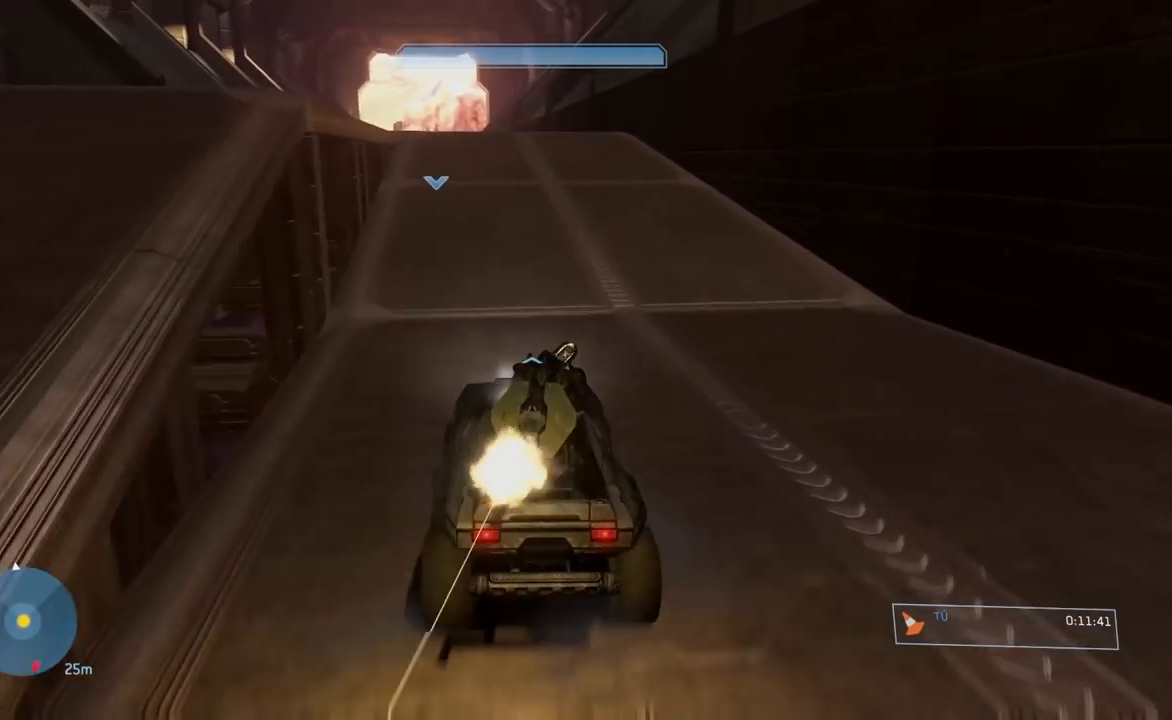
{"buttons": [], "left_stick": "center", "right_stick": "center", "button_events": []}
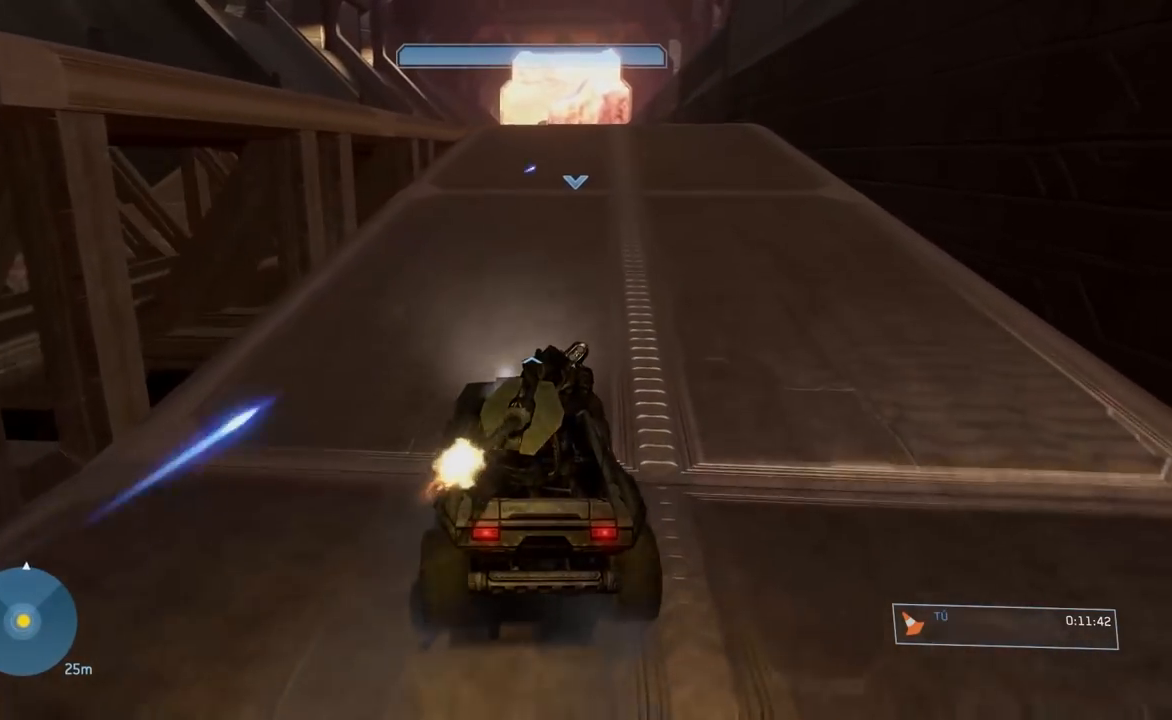
{"buttons": [], "left_stick": "center", "right_stick": "down", "button_events": []}